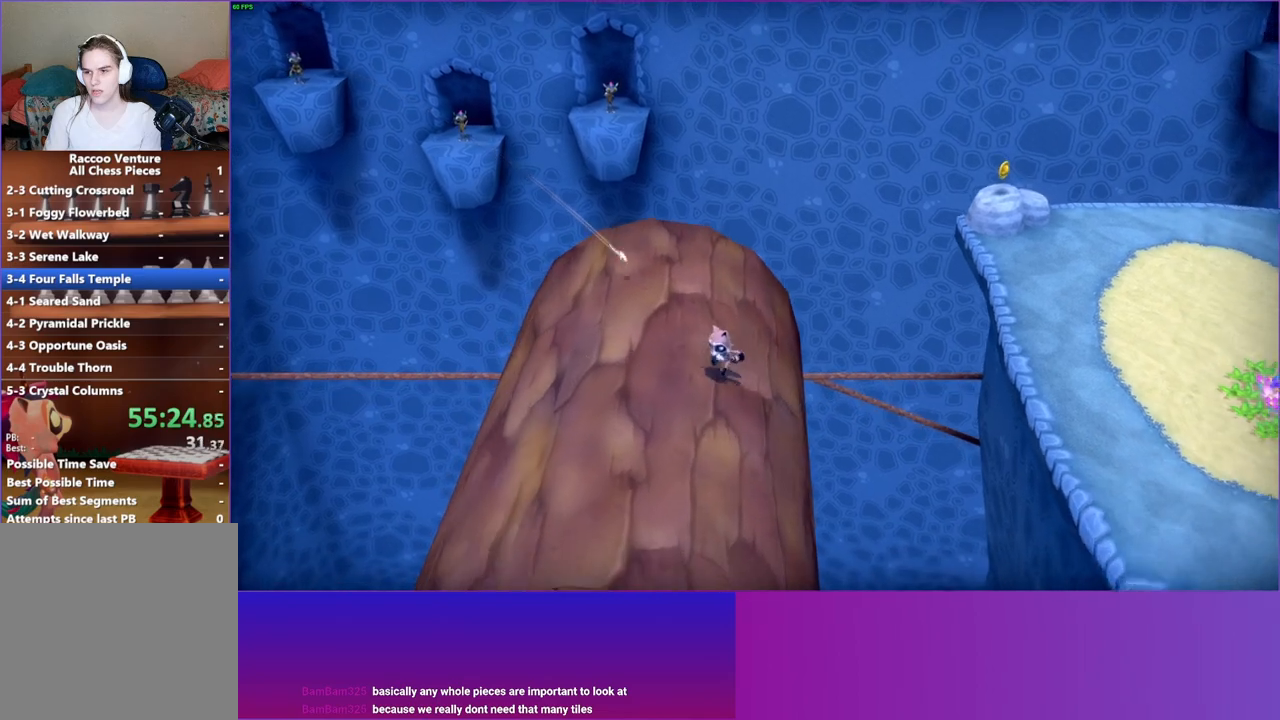
Gameplay with a controller (Xbox layout); each line is a JSON object with the inputs held at the frame after it. "events" lists button and stick changes between this image and that frame as [ms after this image, input, new state], when the widget could be followed in between. Not read: L3 R3.
{"buttons": [], "left_stick": "left", "right_stick": "center", "events": [[133, "left_stick", "left"], [333, "A", "down"], [450, "A", "up"]]}
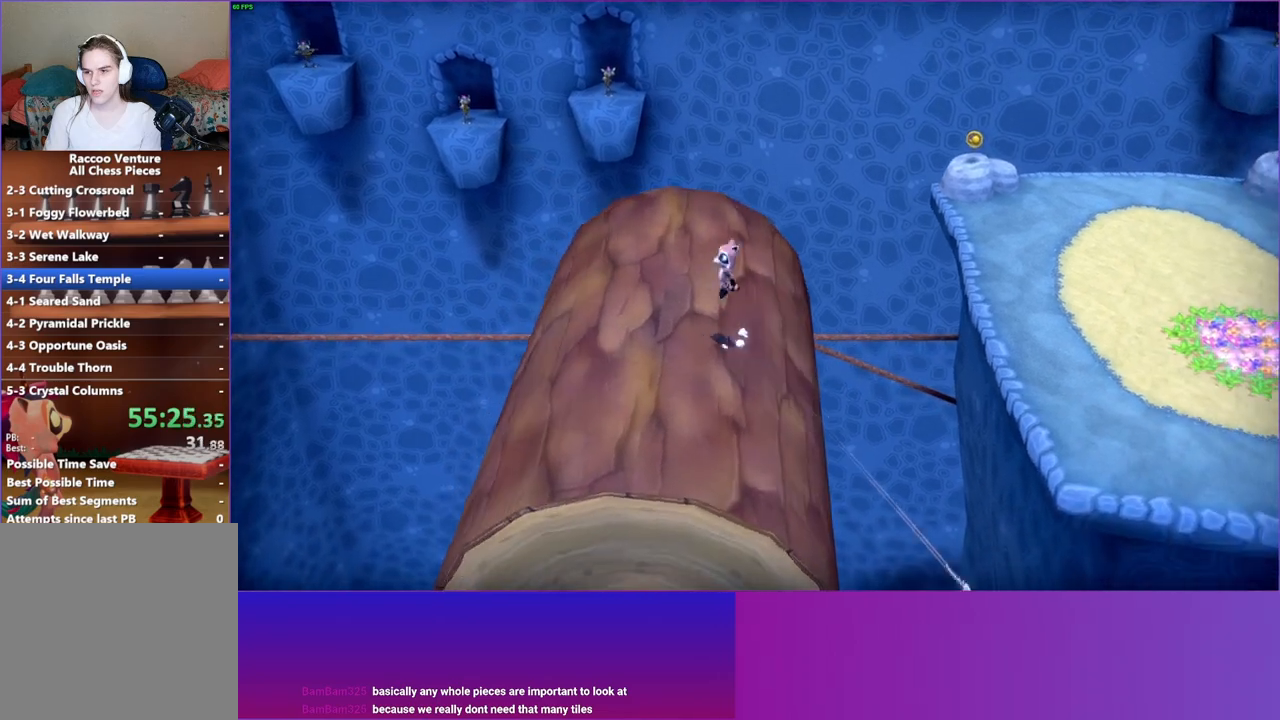
{"buttons": [], "left_stick": "up", "right_stick": "center", "events": [[83, "left_stick", "up"]]}
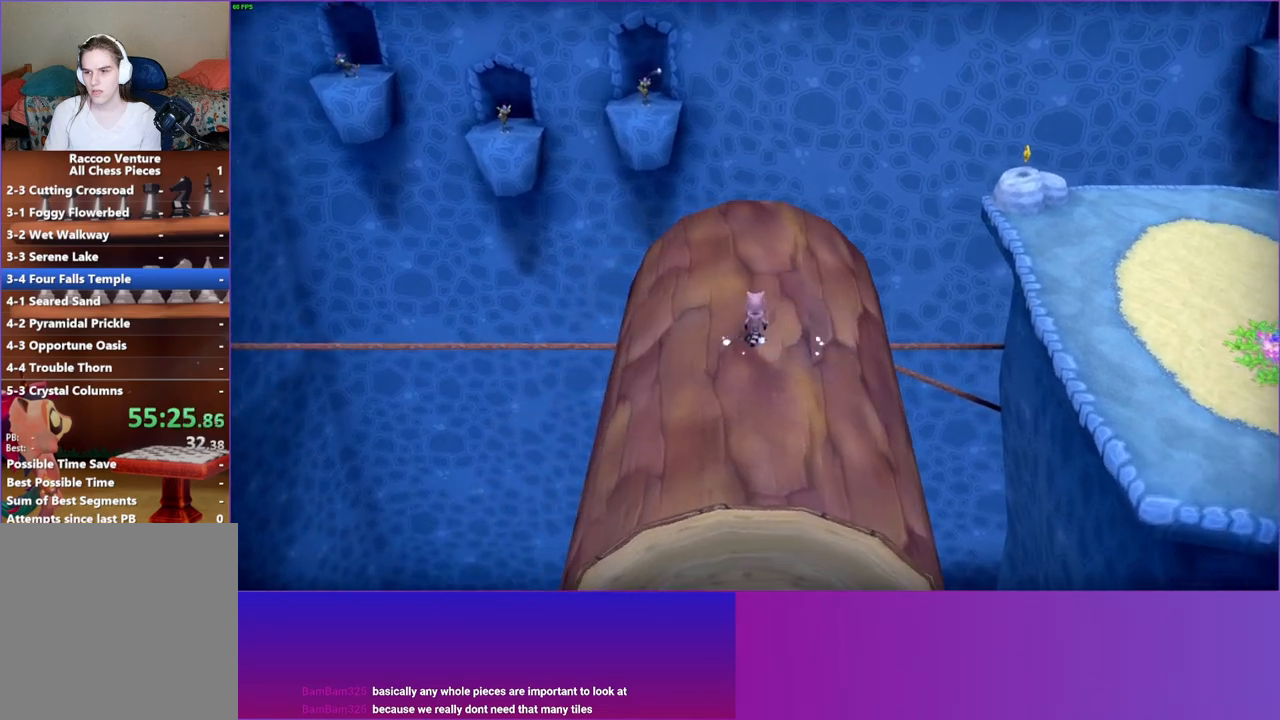
{"buttons": [], "left_stick": "down", "right_stick": "center", "events": [[183, "left_stick", "up-left"], [400, "left_stick", "down-left"], [483, "left_stick", "down"]]}
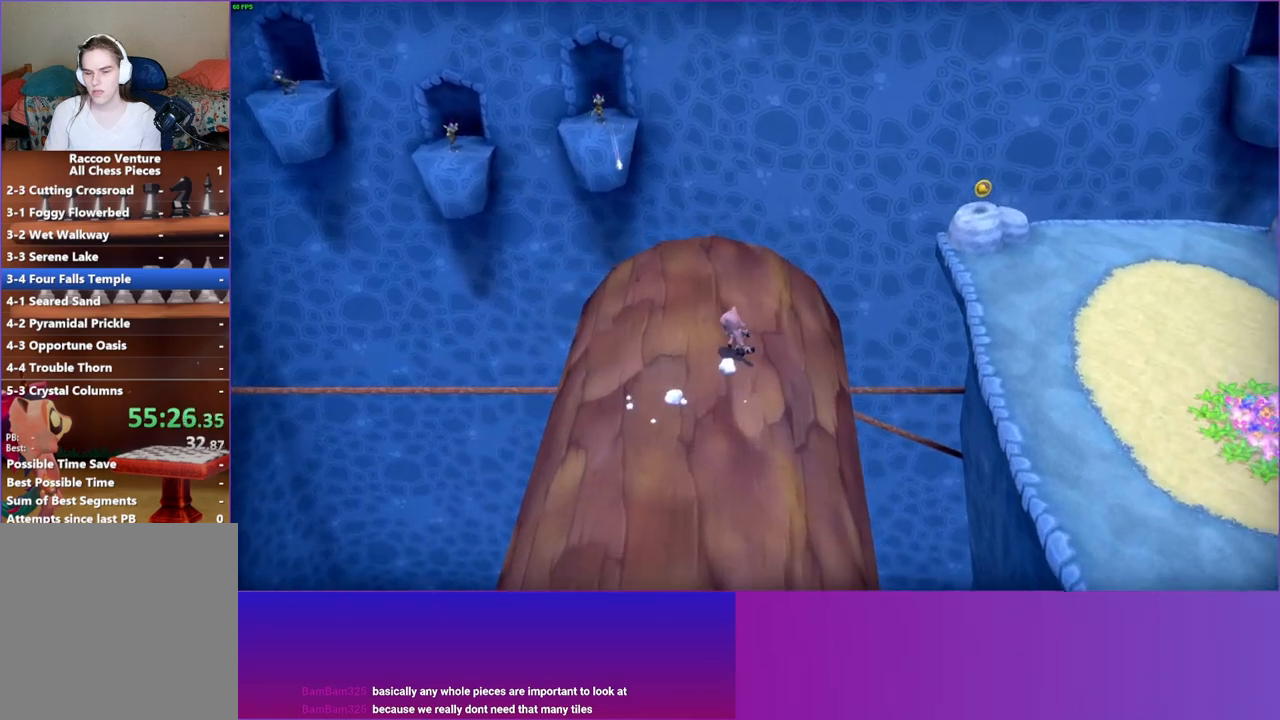
{"buttons": [], "left_stick": "down", "right_stick": "center", "events": [[83, "left_stick", "down-right"], [400, "left_stick", "down"]]}
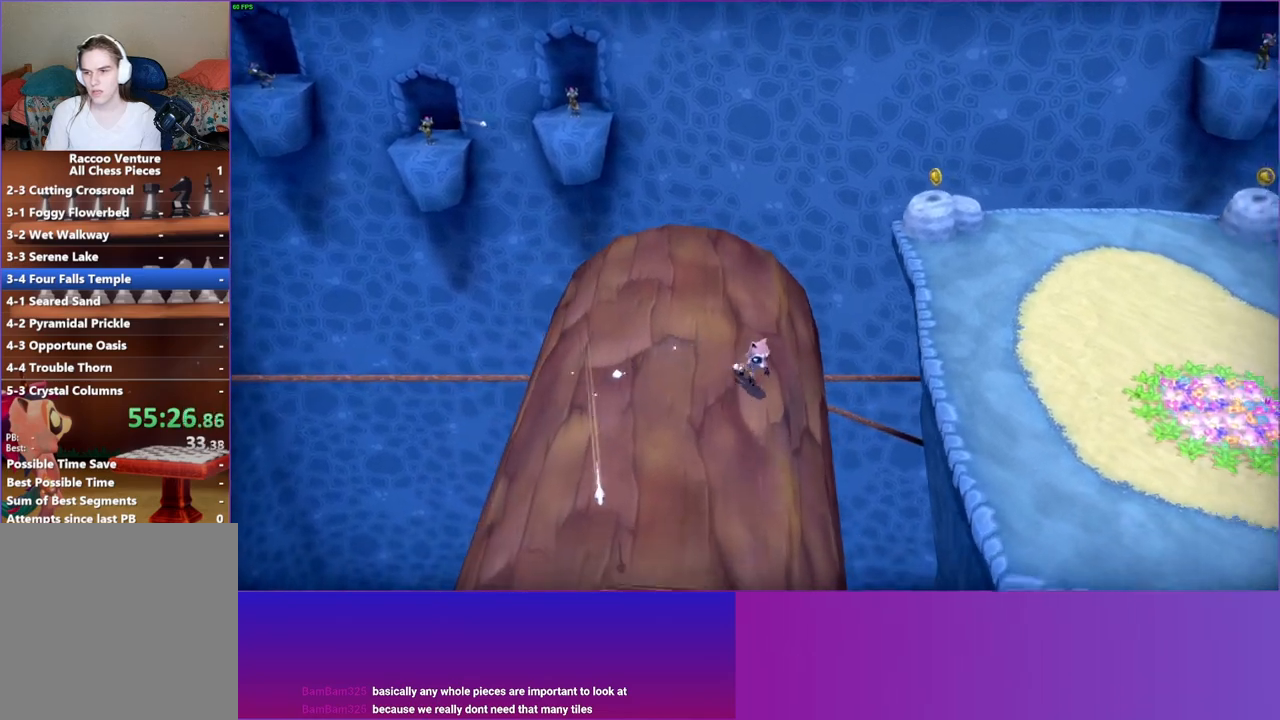
{"buttons": [], "left_stick": "left", "right_stick": "center", "events": [[67, "left_stick", "down-left"], [267, "left_stick", "left"]]}
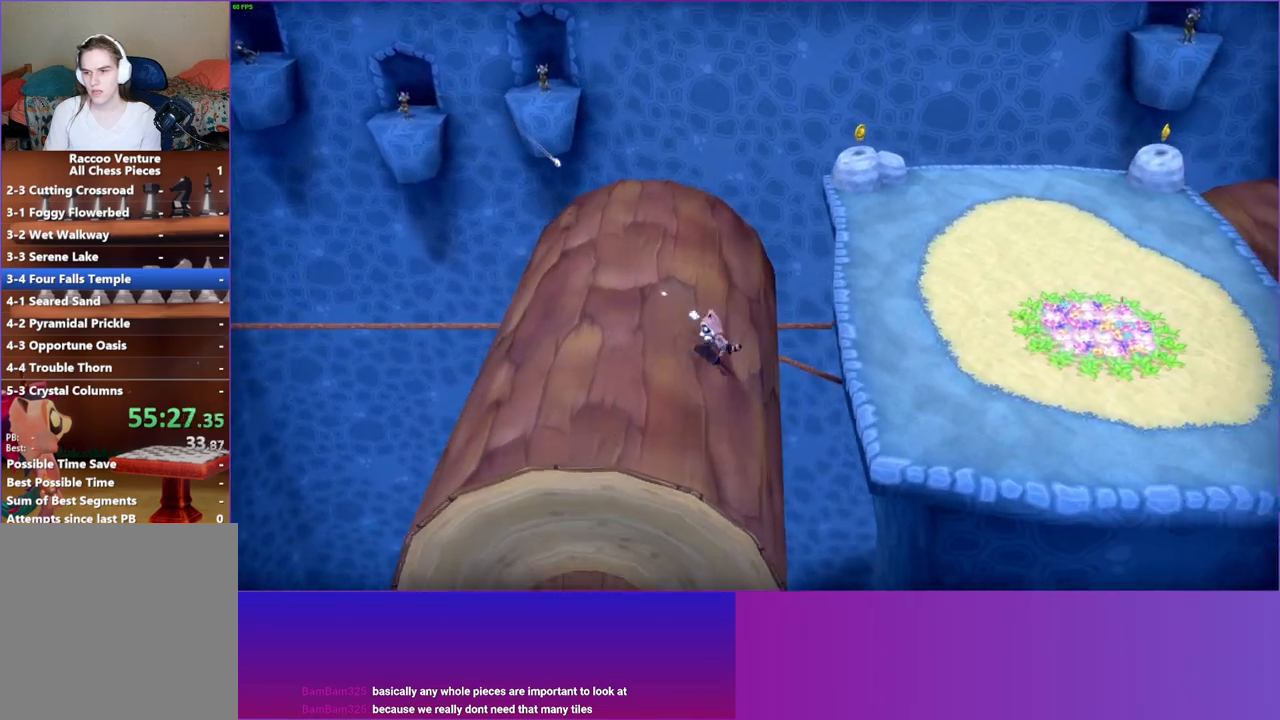
{"buttons": [], "left_stick": "up-right", "right_stick": "center", "events": [[67, "A", "down"], [83, "left_stick", "up-left"], [183, "A", "up"], [217, "left_stick", "up"], [333, "left_stick", "up-right"]]}
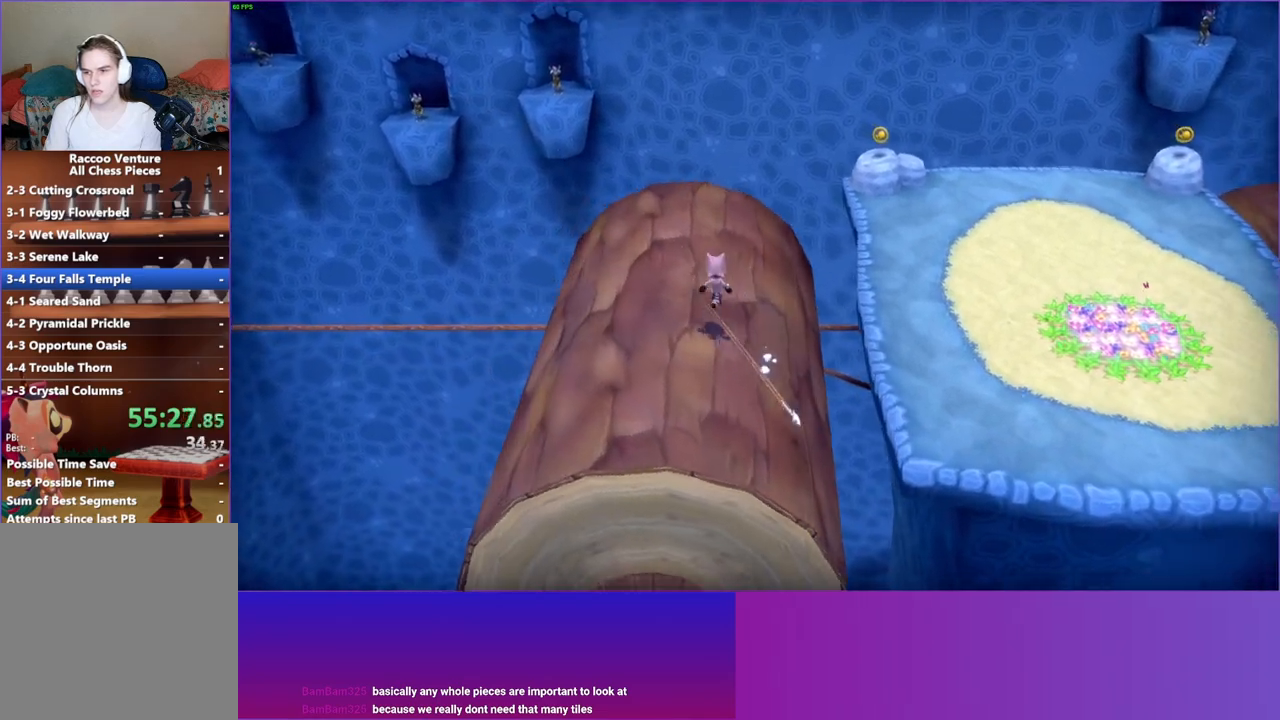
{"buttons": ["A"], "left_stick": "right", "right_stick": "center", "events": [[83, "left_stick", "right"], [333, "A", "down"]]}
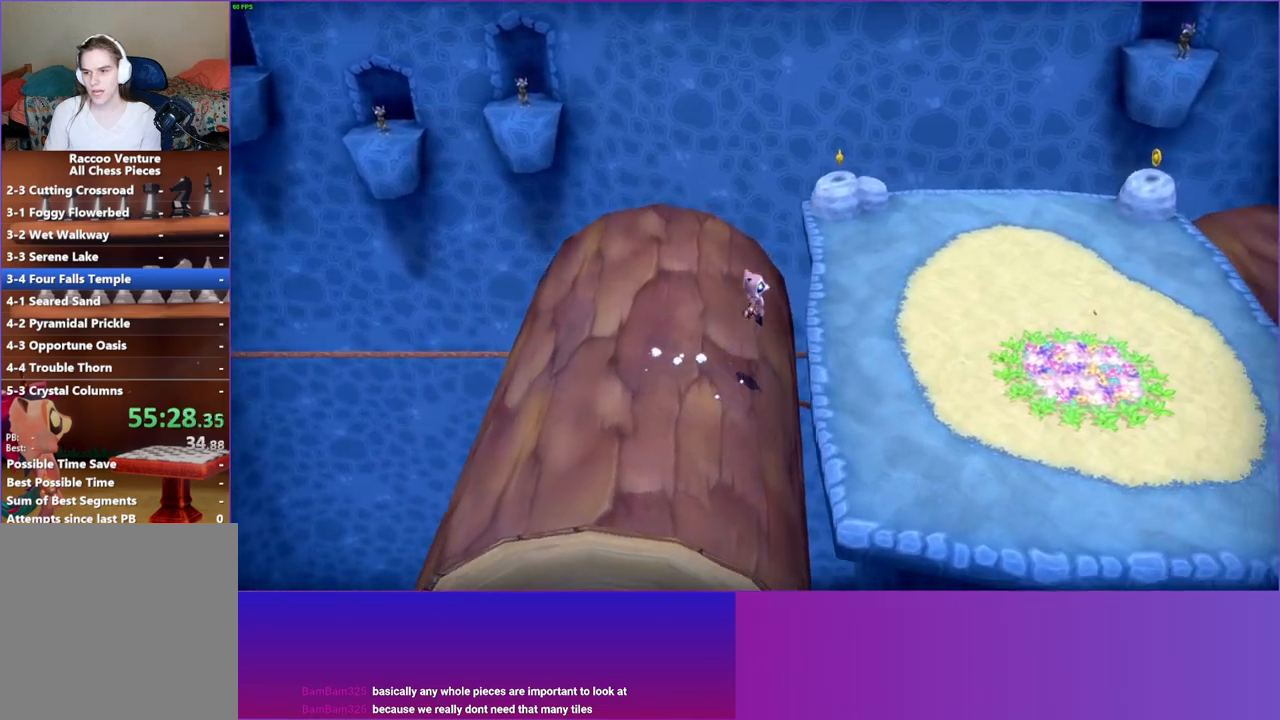
{"buttons": [], "left_stick": "right", "right_stick": "center", "events": [[133, "A", "up"], [283, "Y", "down"], [367, "Y", "up"]]}
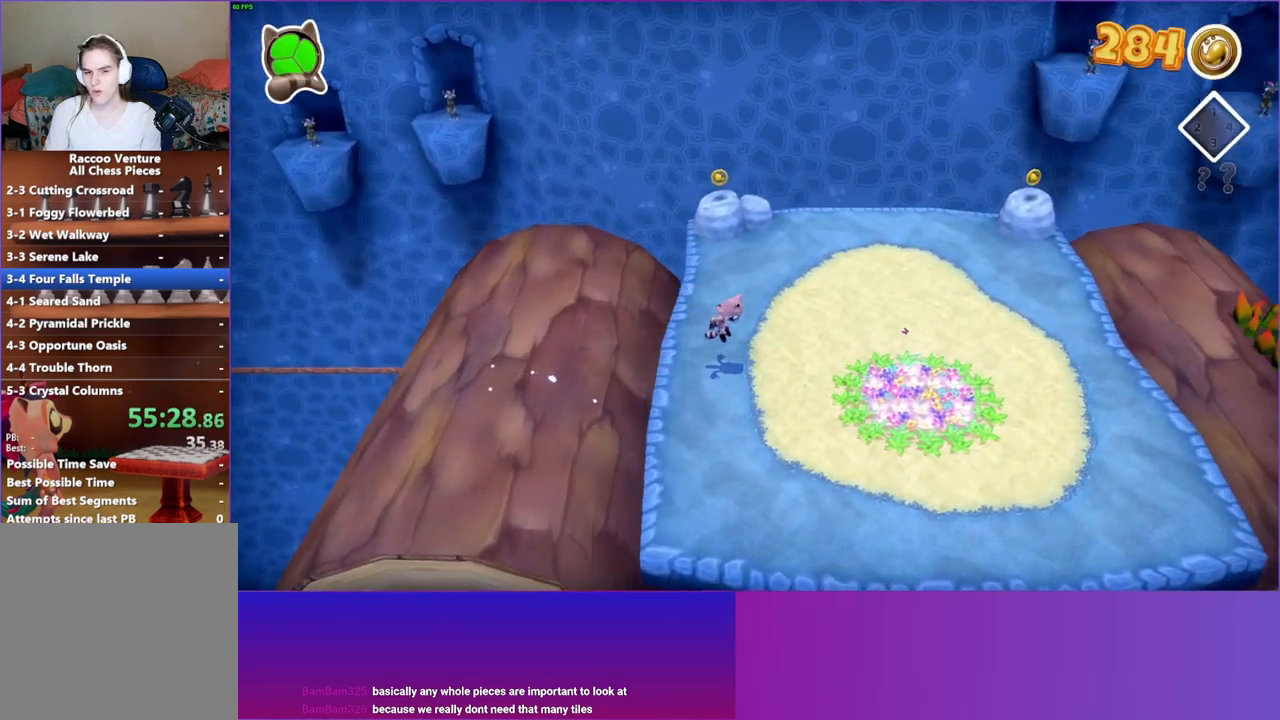
{"buttons": [], "left_stick": "right", "right_stick": "center", "events": [[217, "left_stick", "down-right"], [450, "left_stick", "right"]]}
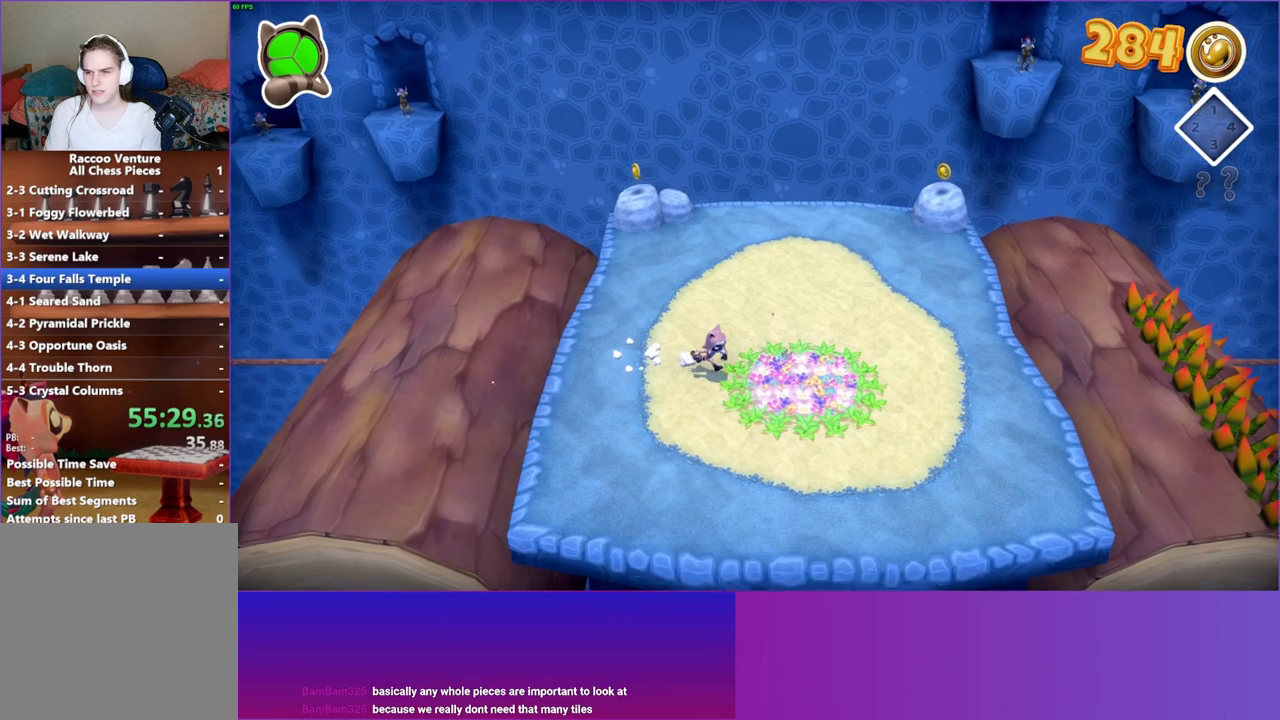
{"buttons": ["X"], "left_stick": "center", "right_stick": "center", "events": [[83, "left_stick", "up-right"], [200, "A", "down"], [267, "left_stick", "right"], [333, "A", "up"], [417, "left_stick", "center"], [450, "X", "down"]]}
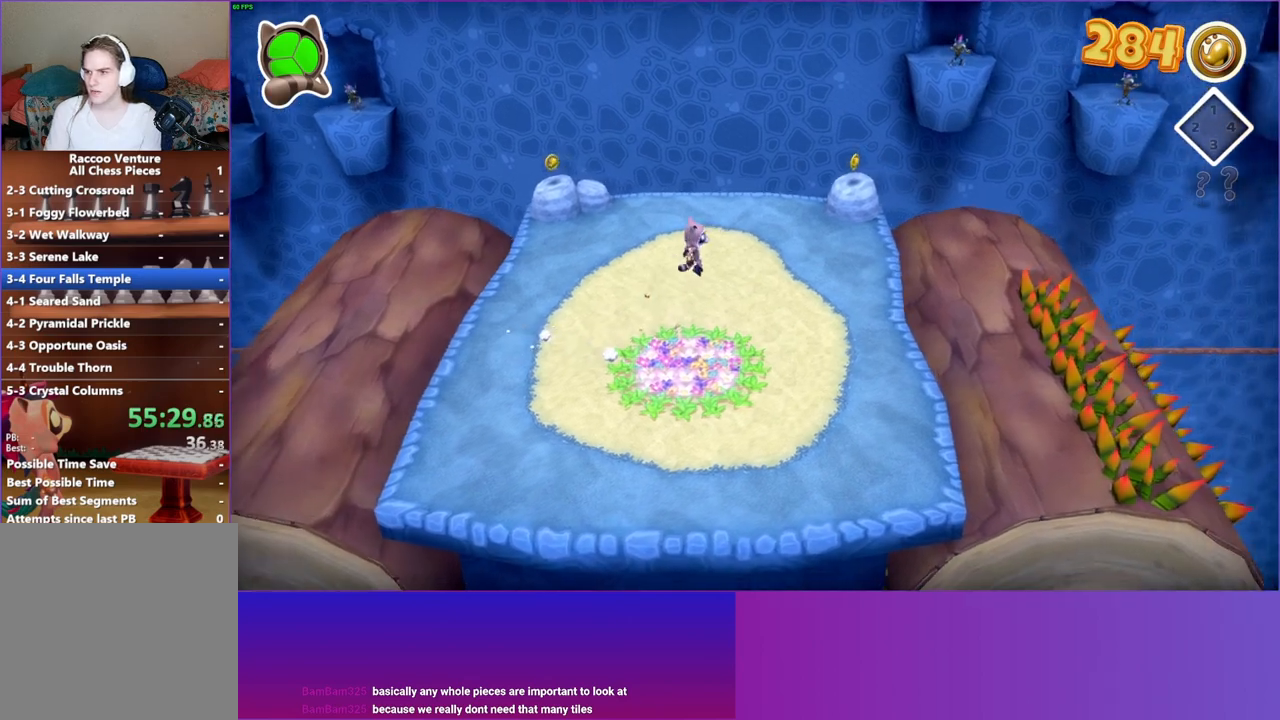
{"buttons": [], "left_stick": "down-left", "right_stick": "center", "events": [[67, "X", "up"], [300, "left_stick", "down"], [417, "left_stick", "down-left"]]}
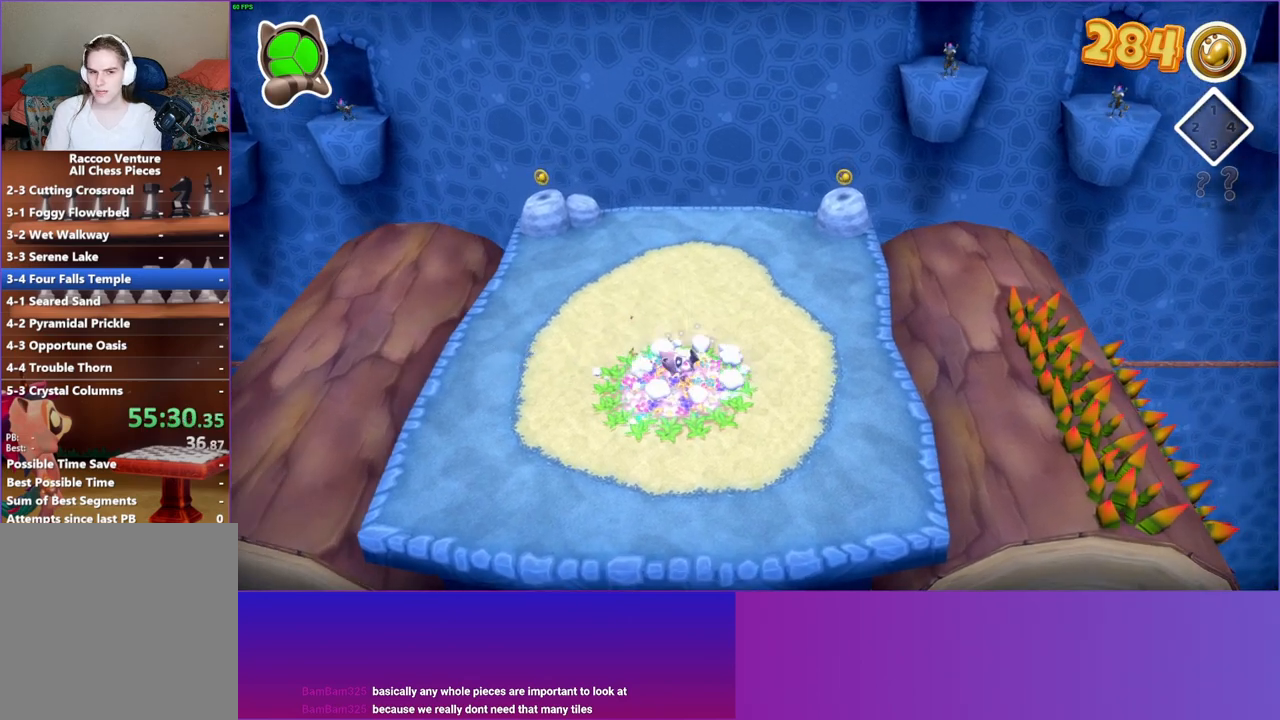
{"buttons": [], "left_stick": "down", "right_stick": "center", "events": [[83, "A", "down"], [117, "A", "up"], [400, "left_stick", "down"]]}
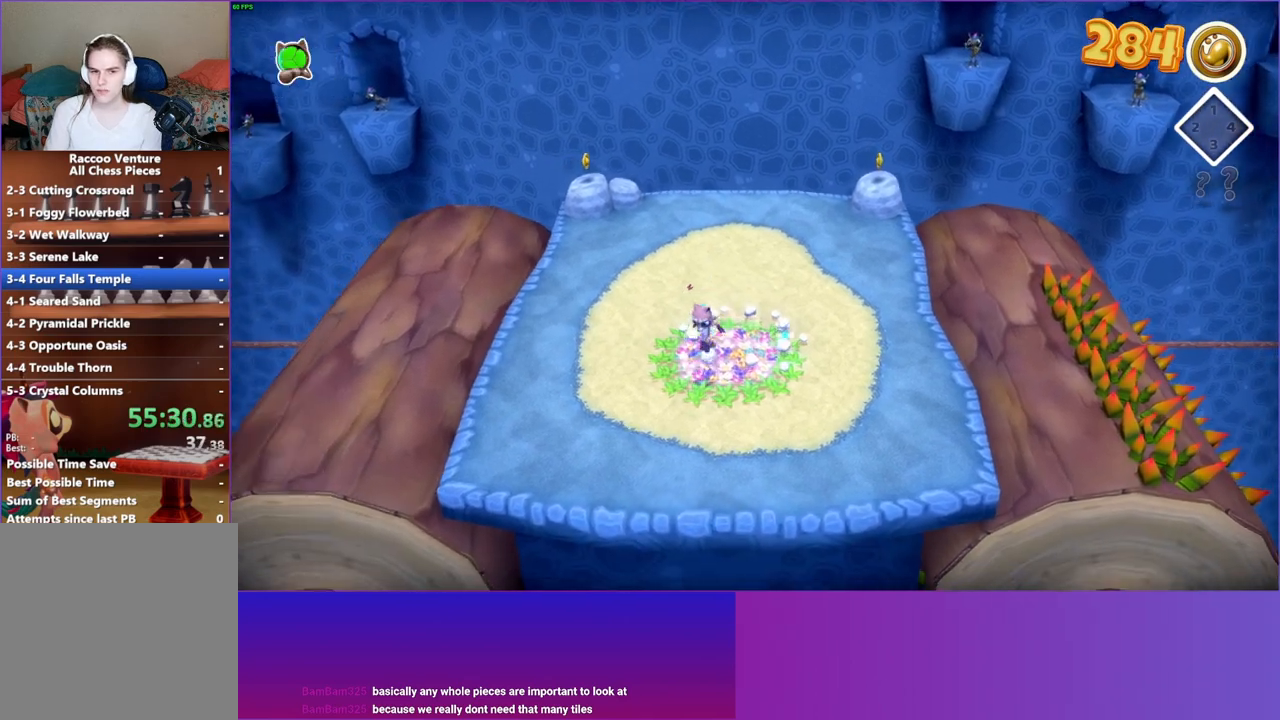
{"buttons": [], "left_stick": "up-right", "right_stick": "center", "events": [[33, "Y", "down"], [33, "left_stick", "right"], [100, "left_stick", "up-right"], [150, "Y", "up"]]}
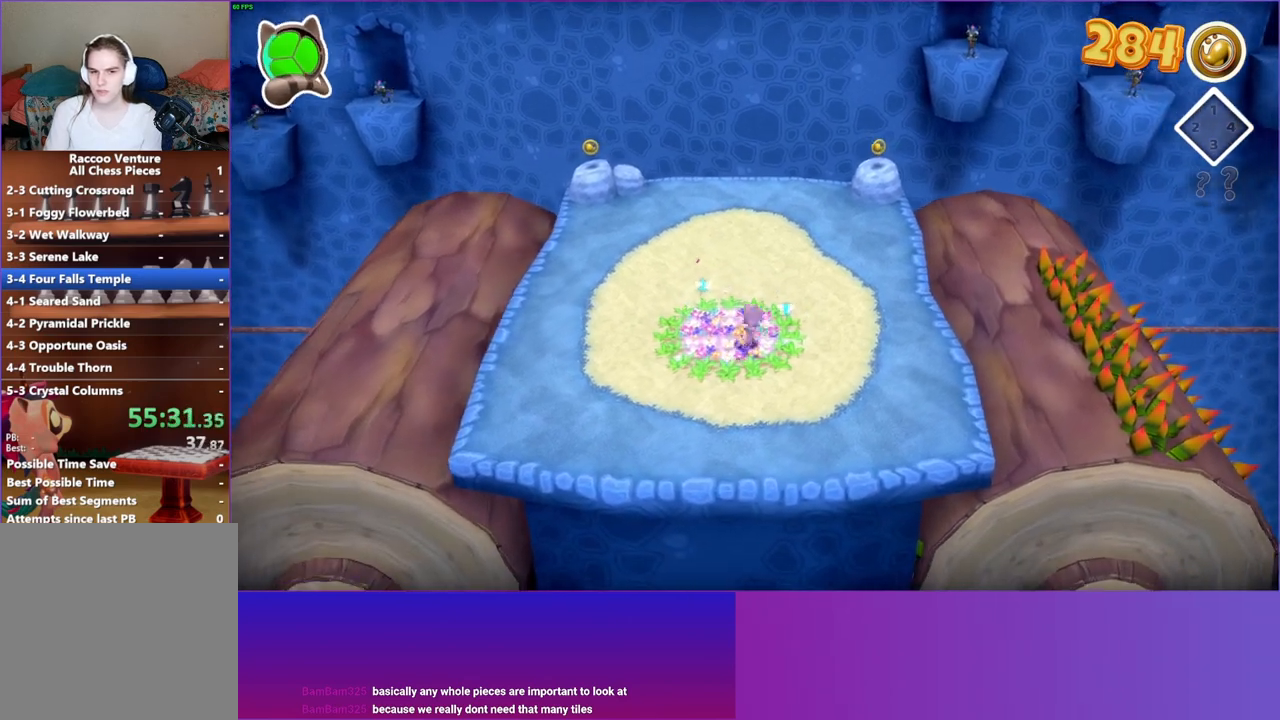
{"buttons": [], "left_stick": "up", "right_stick": "center", "events": [[117, "left_stick", "up-left"], [183, "left_stick", "left"], [333, "Y", "down"], [483, "Y", "up"], [500, "left_stick", "up"]]}
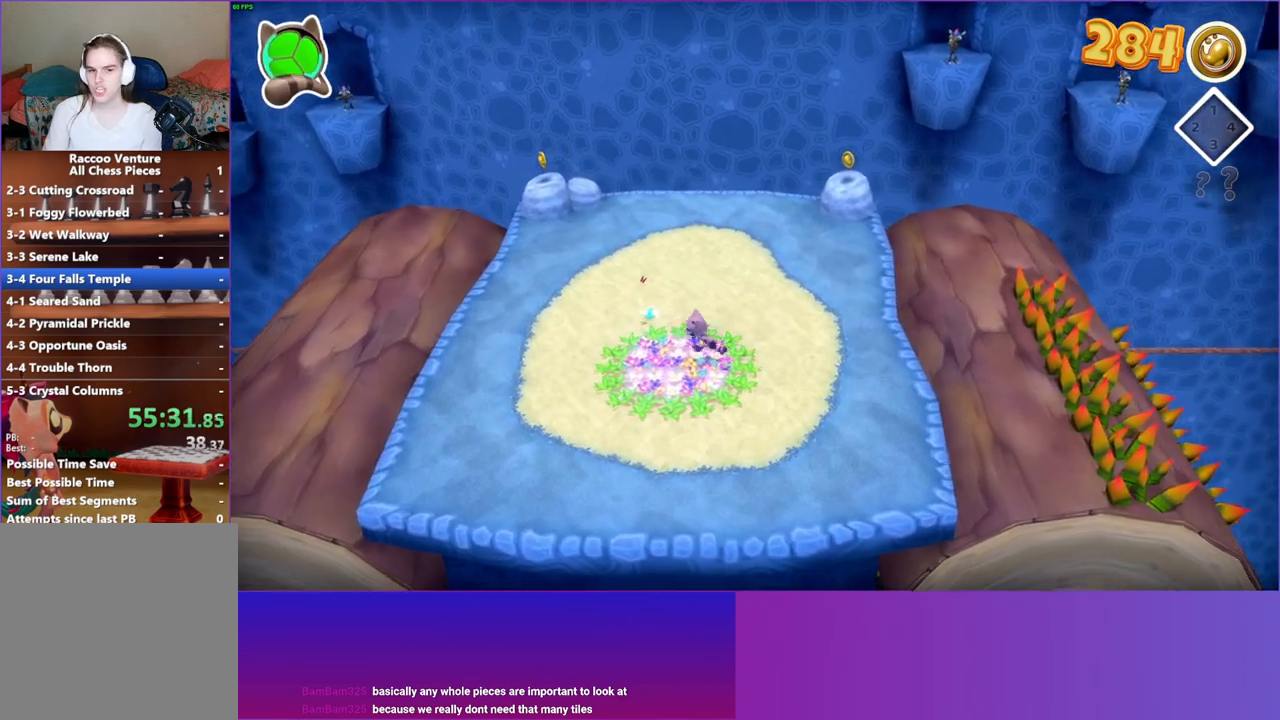
{"buttons": [], "left_stick": "right", "right_stick": "center", "events": [[117, "left_stick", "up-right"], [317, "left_stick", "right"]]}
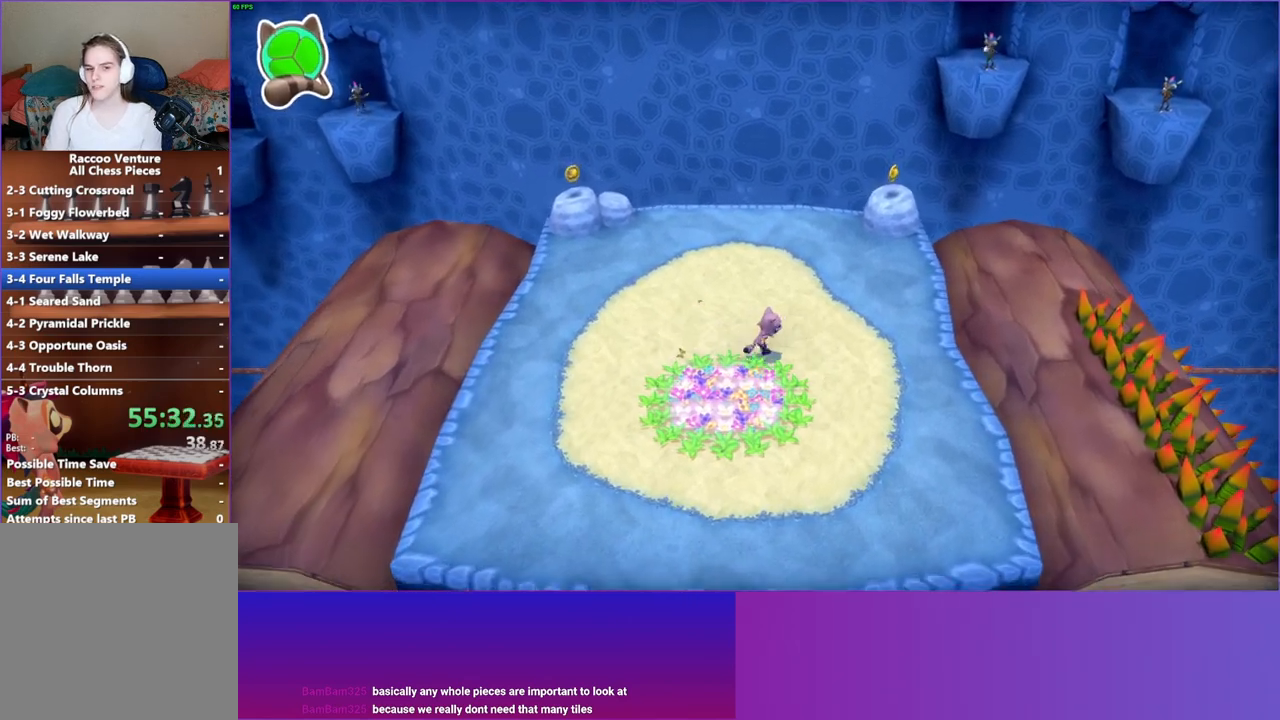
{"buttons": [], "left_stick": "up-right", "right_stick": "center", "events": [[50, "left_stick", "up-right"]]}
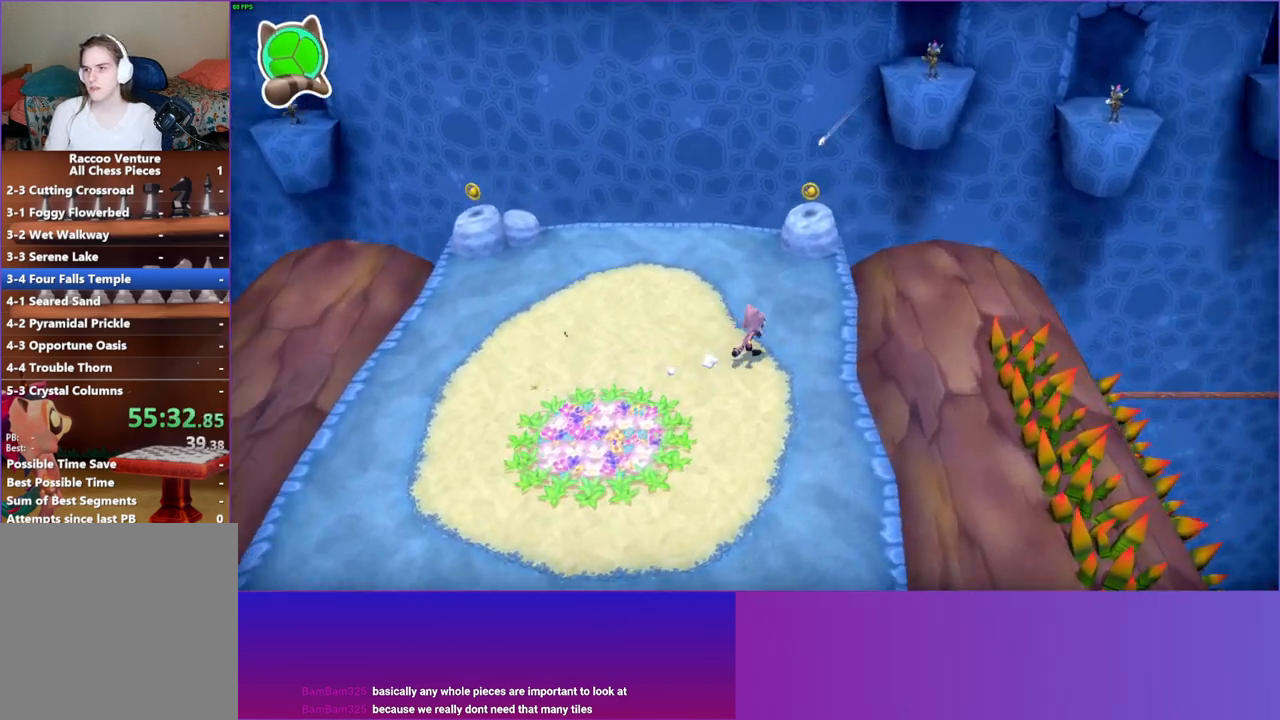
{"buttons": [], "left_stick": "up-right", "right_stick": "center", "events": []}
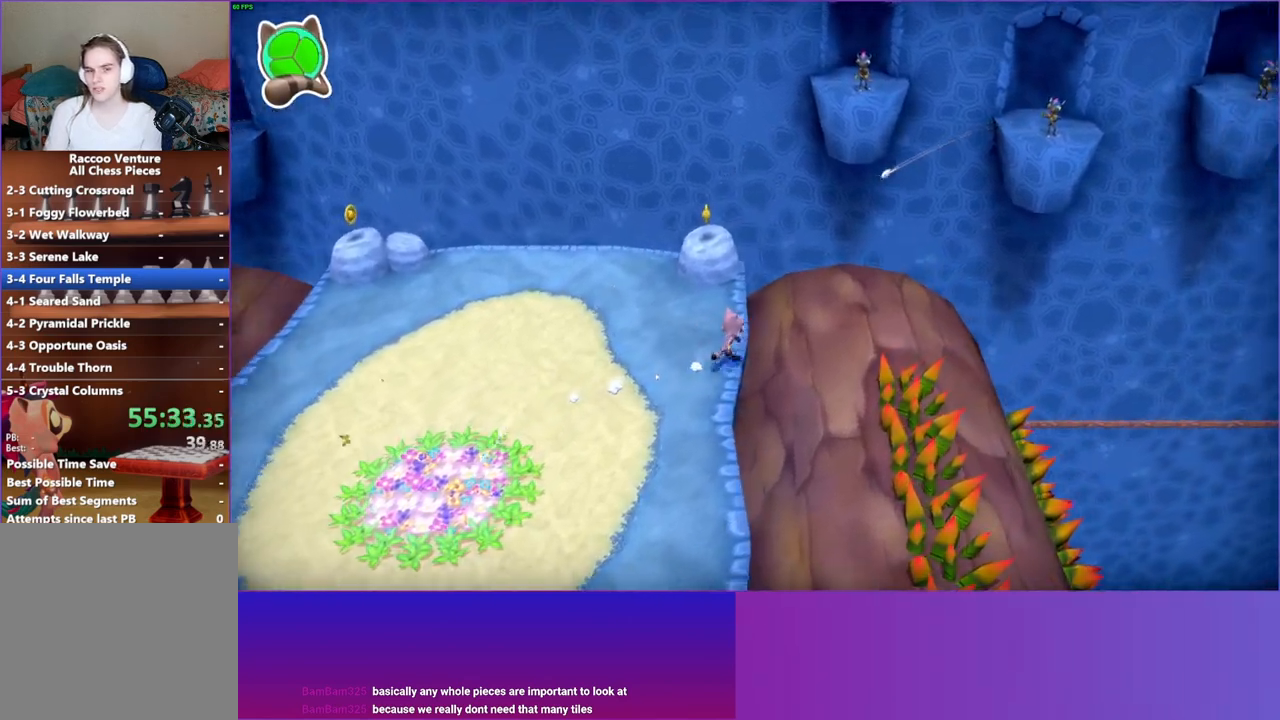
{"buttons": [], "left_stick": "right", "right_stick": "center", "events": [[433, "left_stick", "right"]]}
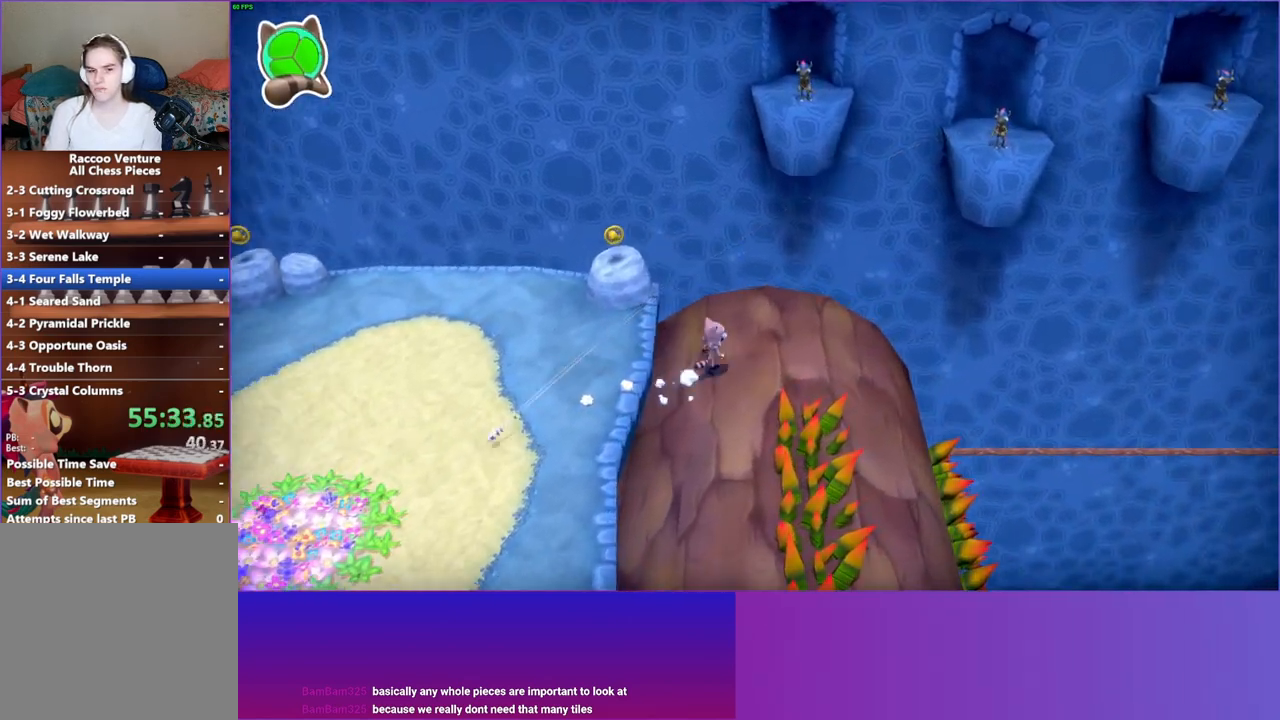
{"buttons": [], "left_stick": "center", "right_stick": "center", "events": [[333, "left_stick", "up-right"], [483, "left_stick", "center"]]}
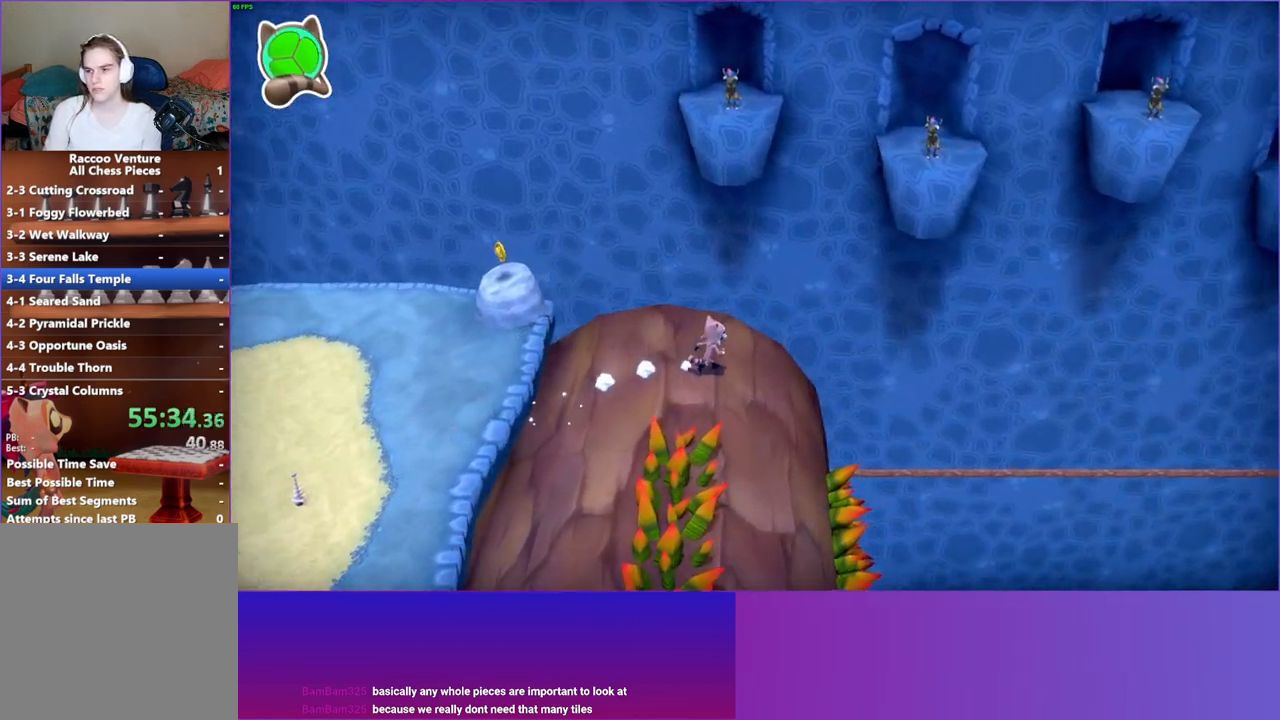
{"buttons": [], "left_stick": "left", "right_stick": "center", "events": [[400, "left_stick", "left"]]}
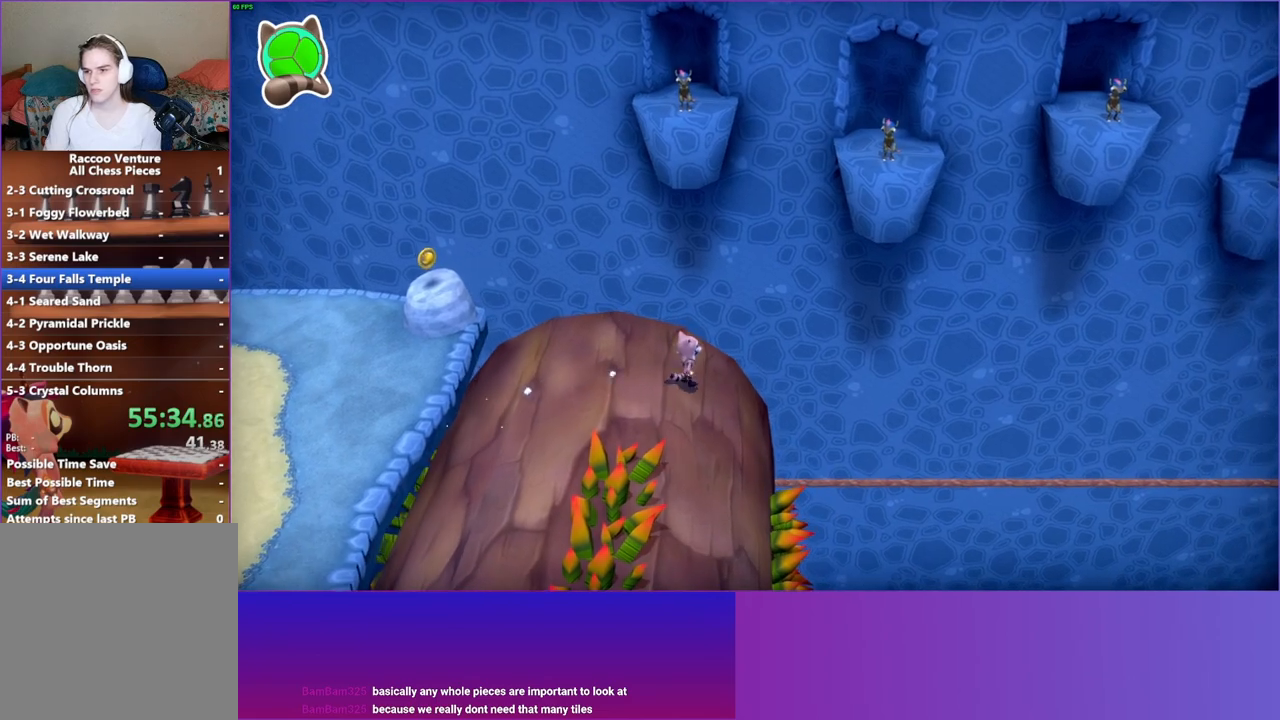
{"buttons": [], "left_stick": "down-left", "right_stick": "center", "events": [[150, "left_stick", "down-left"]]}
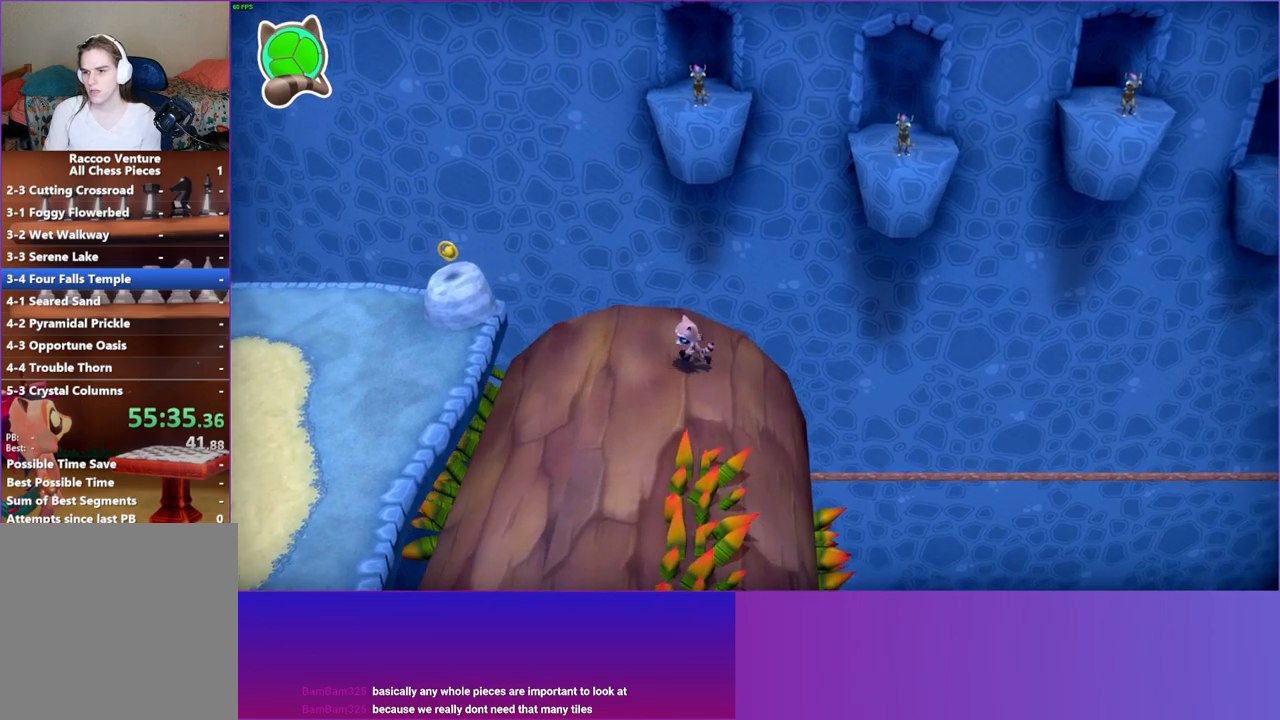
{"buttons": [], "left_stick": "down-left", "right_stick": "center", "events": [[233, "left_stick", "center"], [333, "left_stick", "down-left"]]}
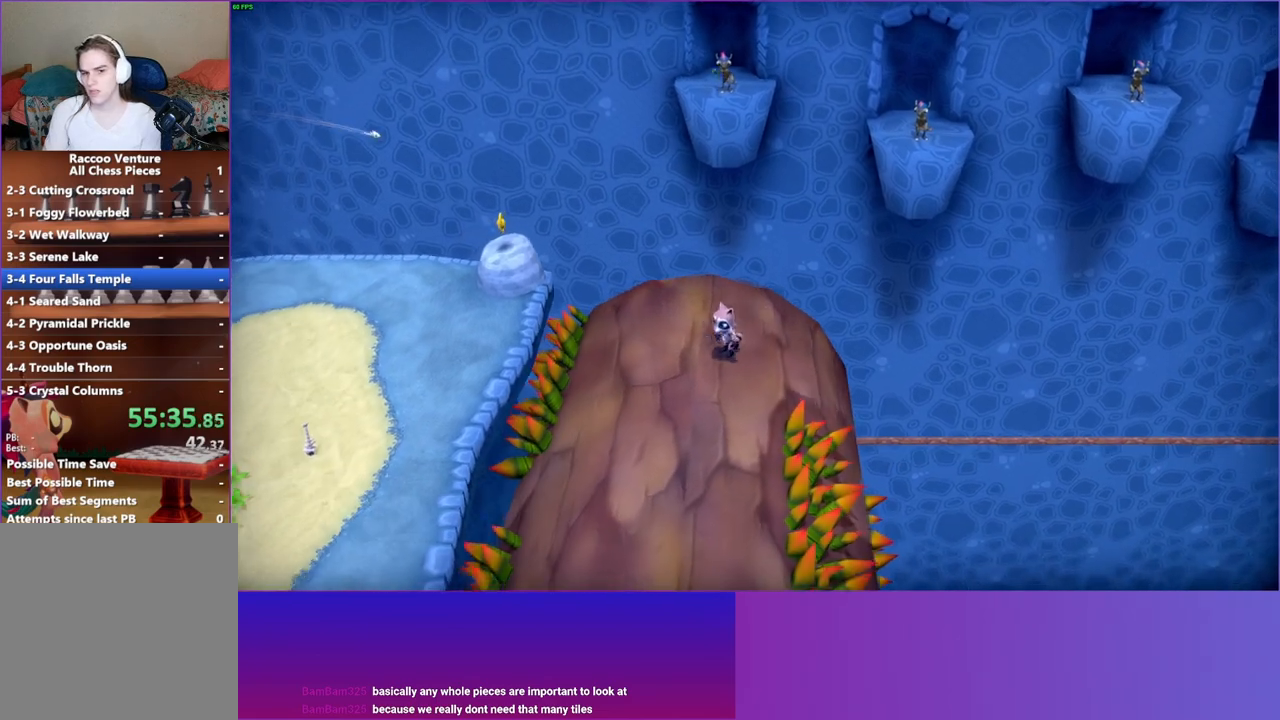
{"buttons": [], "left_stick": "down-right", "right_stick": "center", "events": [[150, "left_stick", "down"], [333, "left_stick", "down-right"]]}
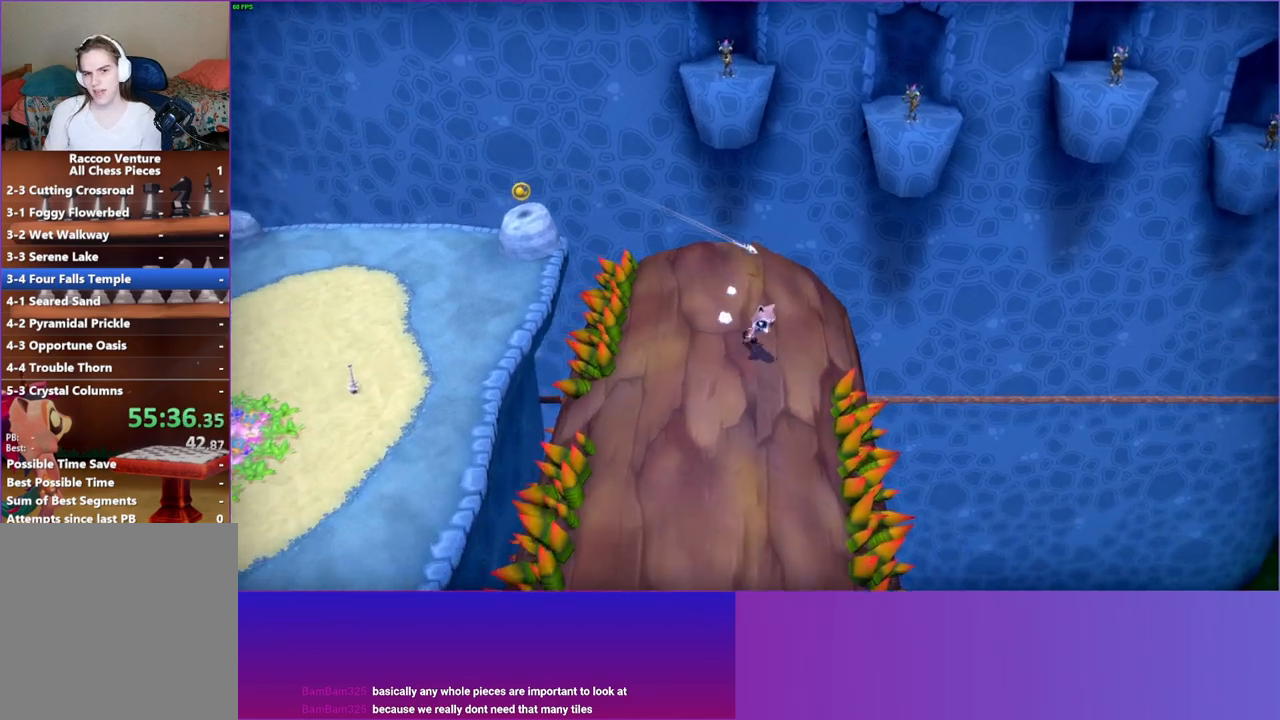
{"buttons": [], "left_stick": "center", "right_stick": "center", "events": [[67, "left_stick", "down"], [350, "left_stick", "left"], [400, "left_stick", "center"]]}
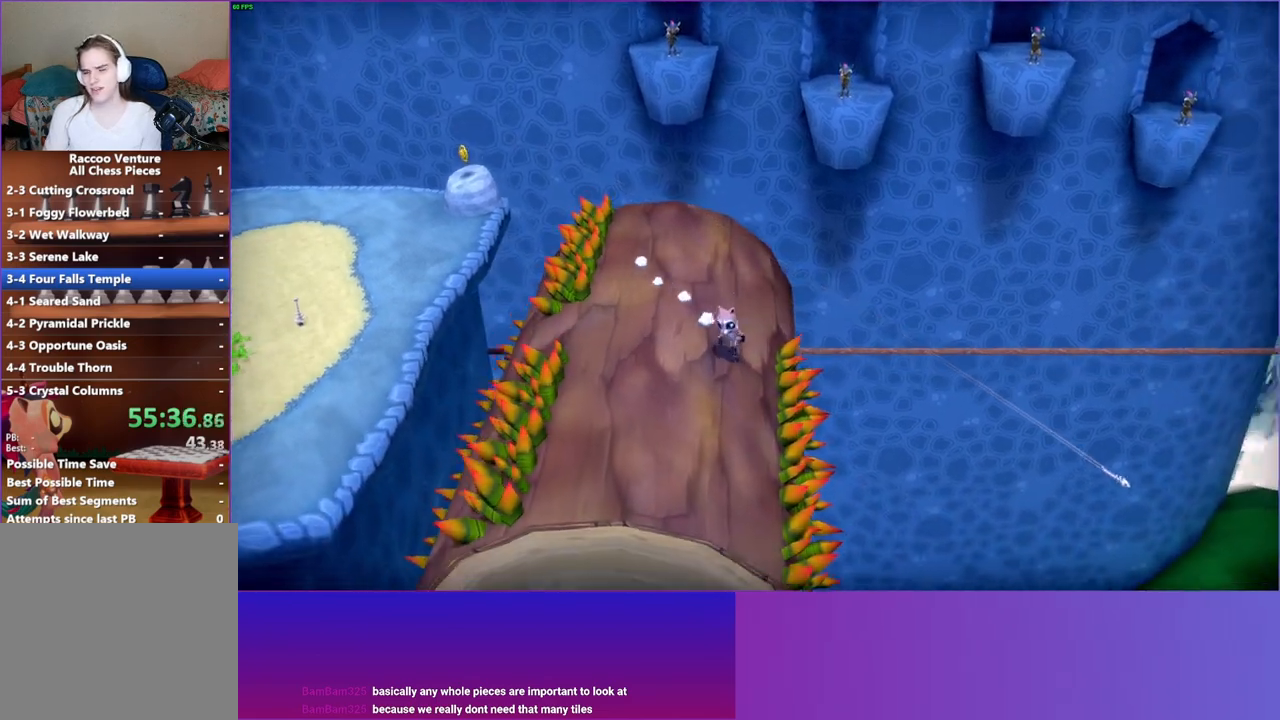
{"buttons": [], "left_stick": "left", "right_stick": "center", "events": [[117, "left_stick", "up-left"], [467, "left_stick", "left"]]}
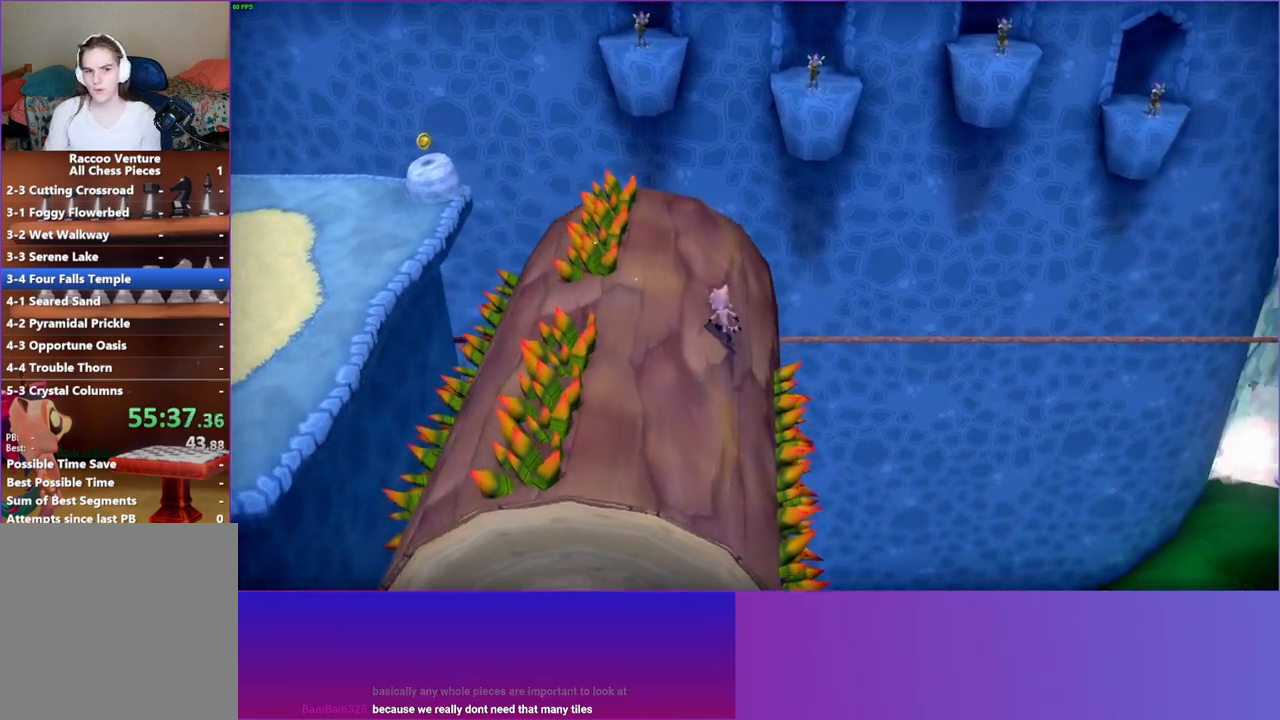
{"buttons": ["A"], "left_stick": "down-left", "right_stick": "center", "events": [[83, "left_stick", "down-left"], [350, "A", "down"]]}
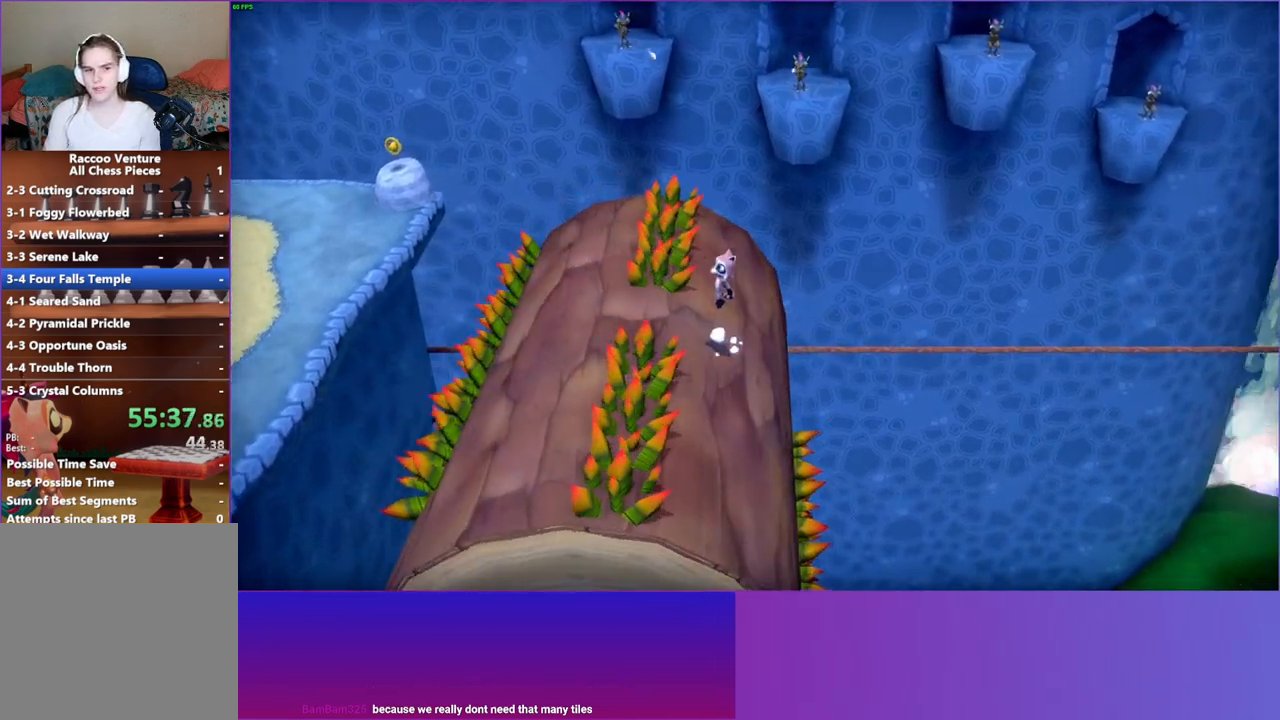
{"buttons": ["Y"], "left_stick": "down", "right_stick": "center", "events": [[83, "A", "up"], [183, "left_stick", "down-right"], [283, "left_stick", "down"], [483, "Y", "down"]]}
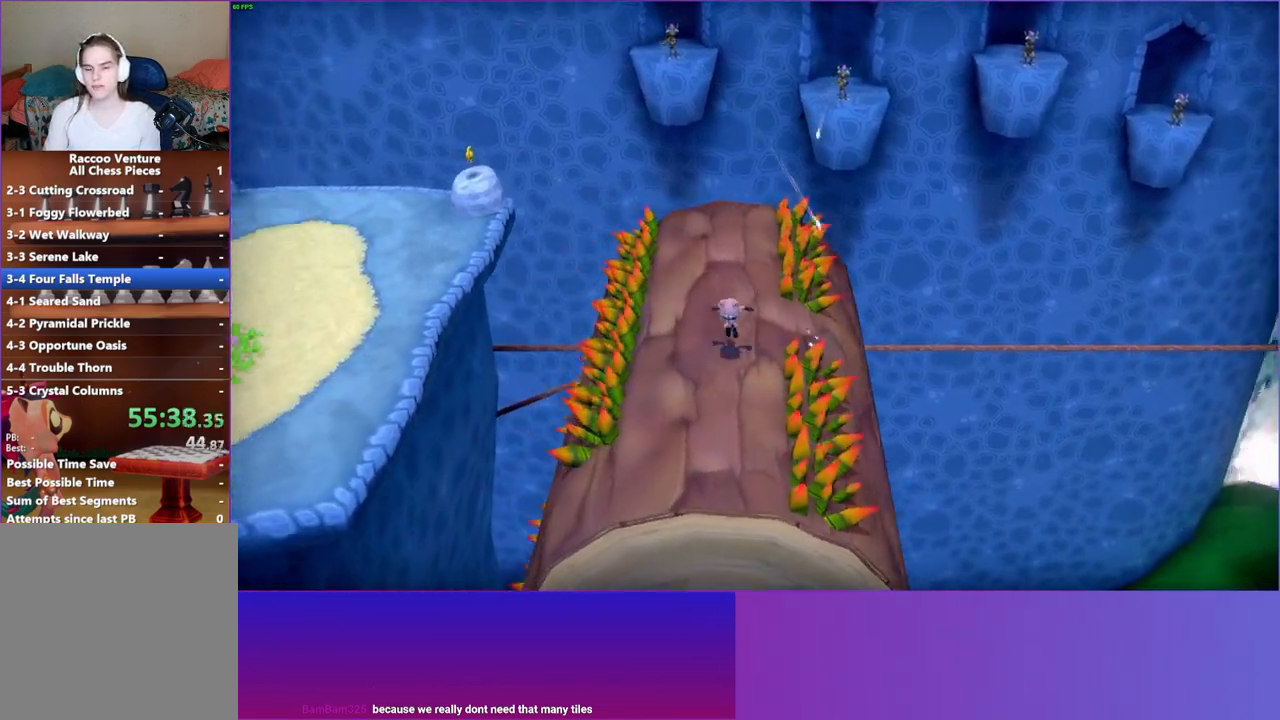
{"buttons": [], "left_stick": "down", "right_stick": "center", "events": [[100, "Y", "up"], [250, "left_stick", "down-right"], [400, "left_stick", "down"]]}
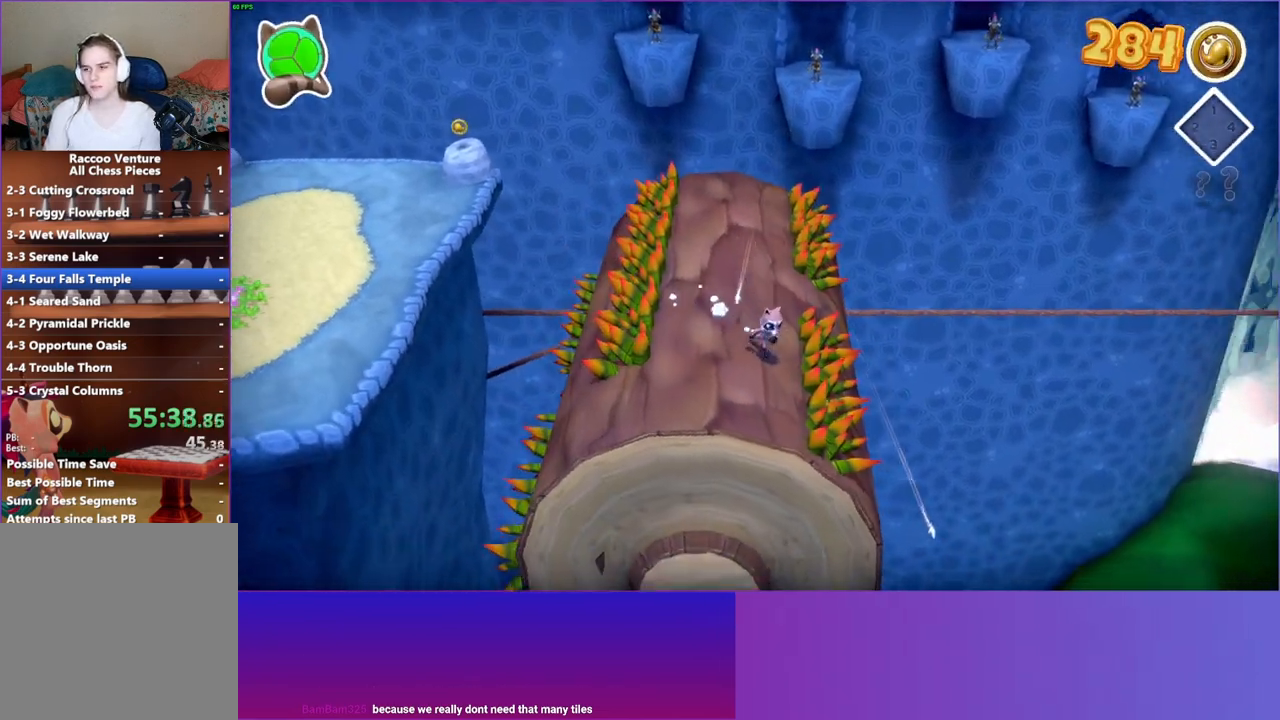
{"buttons": [], "left_stick": "left", "right_stick": "center", "events": [[117, "left_stick", "down-left"], [500, "left_stick", "left"]]}
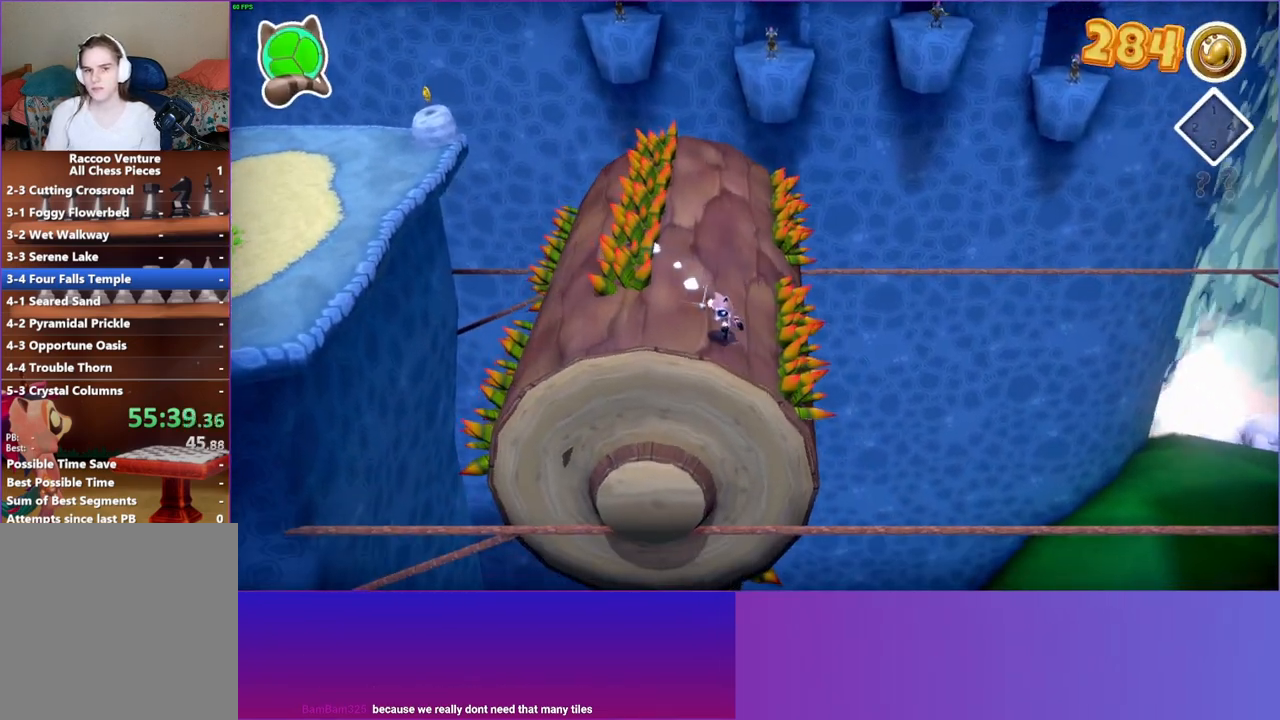
{"buttons": [], "left_stick": "left", "right_stick": "center", "events": [[100, "left_stick", "up-left"], [233, "left_stick", "left"]]}